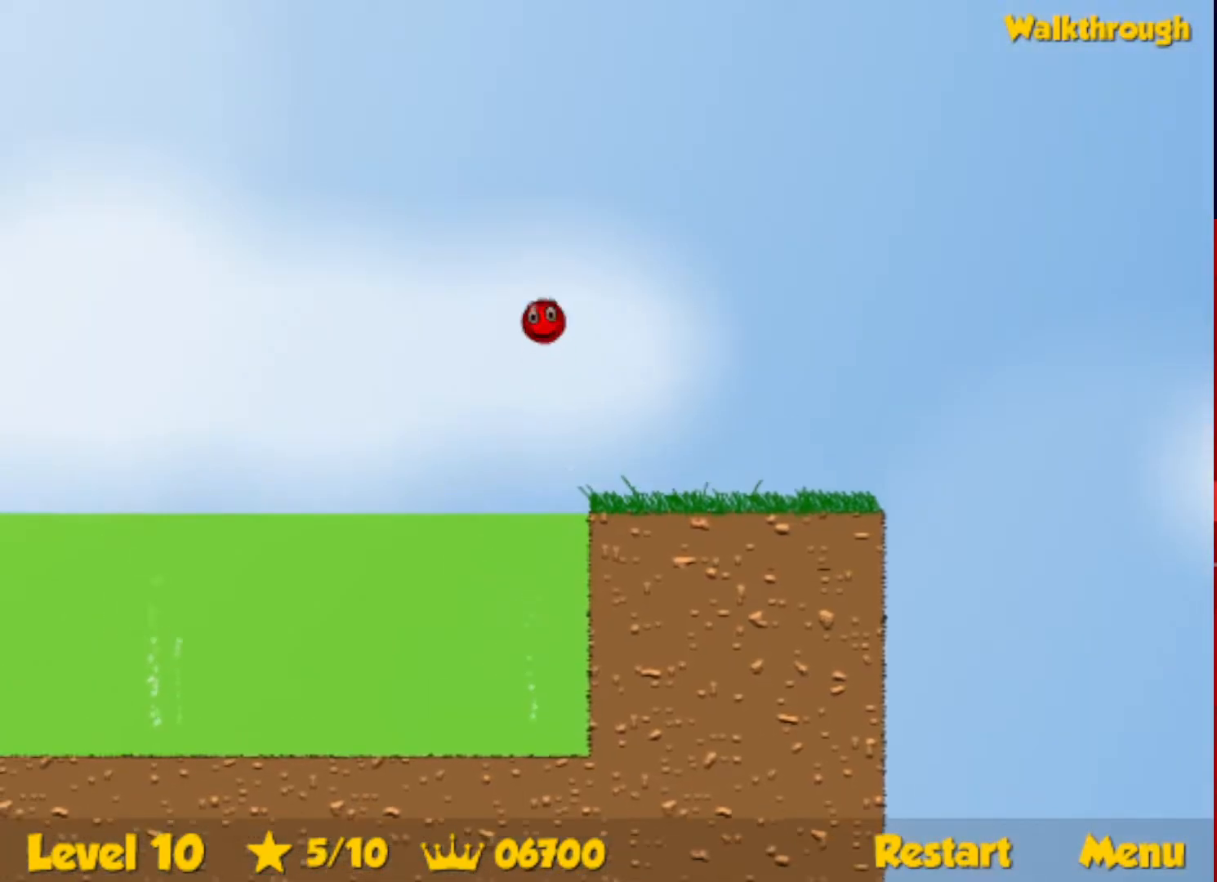
Gameplay with keyboard; each line is a JSON object with the keys held at the frame after it. "events" lists presses ("down") and releases ("up") of "down", "escape", "left", "r", "right" and "up" between this image and that frame as [ms after this image, input, new state], when the widget could be followed in between. No other keys are recorded. Mouse input is not recorded.
{"keys": ["left", "up"], "events": []}
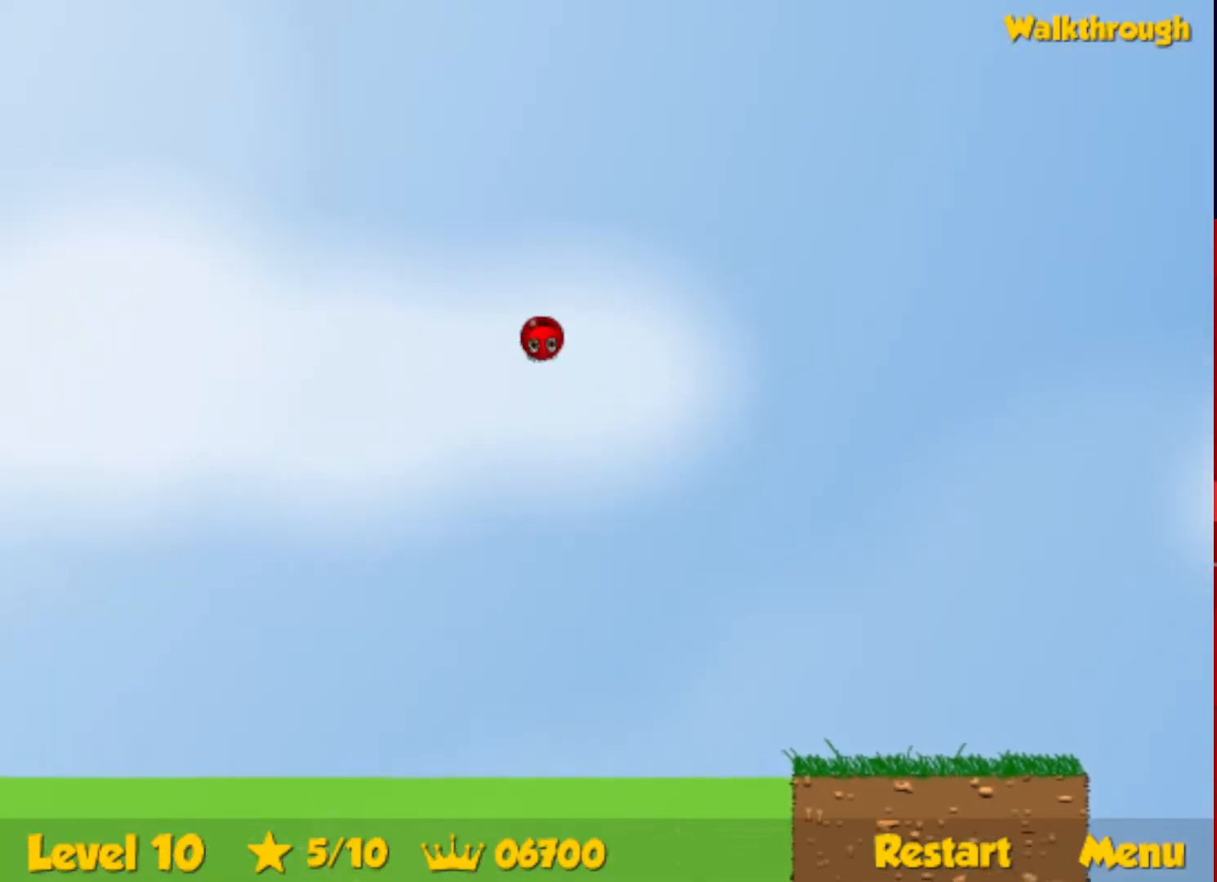
{"keys": ["left", "up"], "events": []}
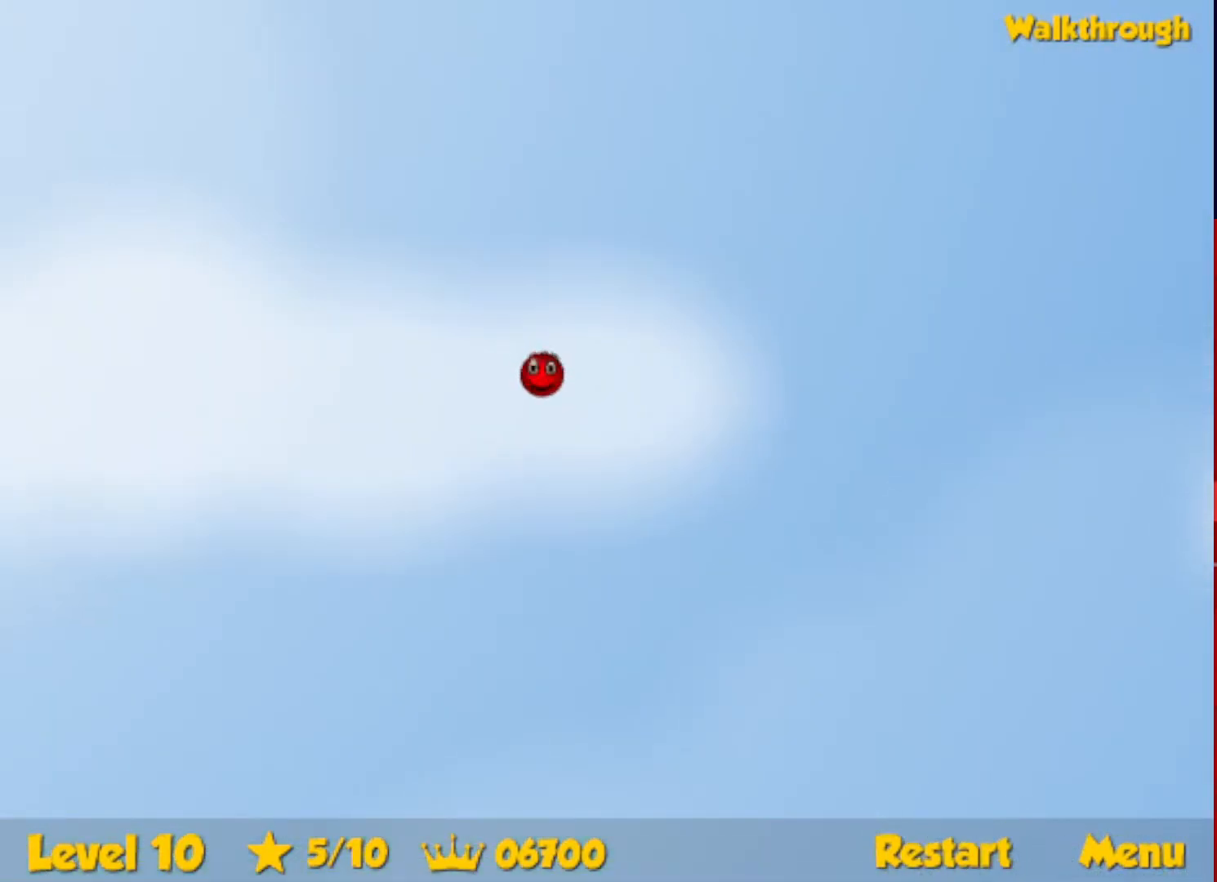
{"keys": ["left"], "events": [[483, "up", "up"]]}
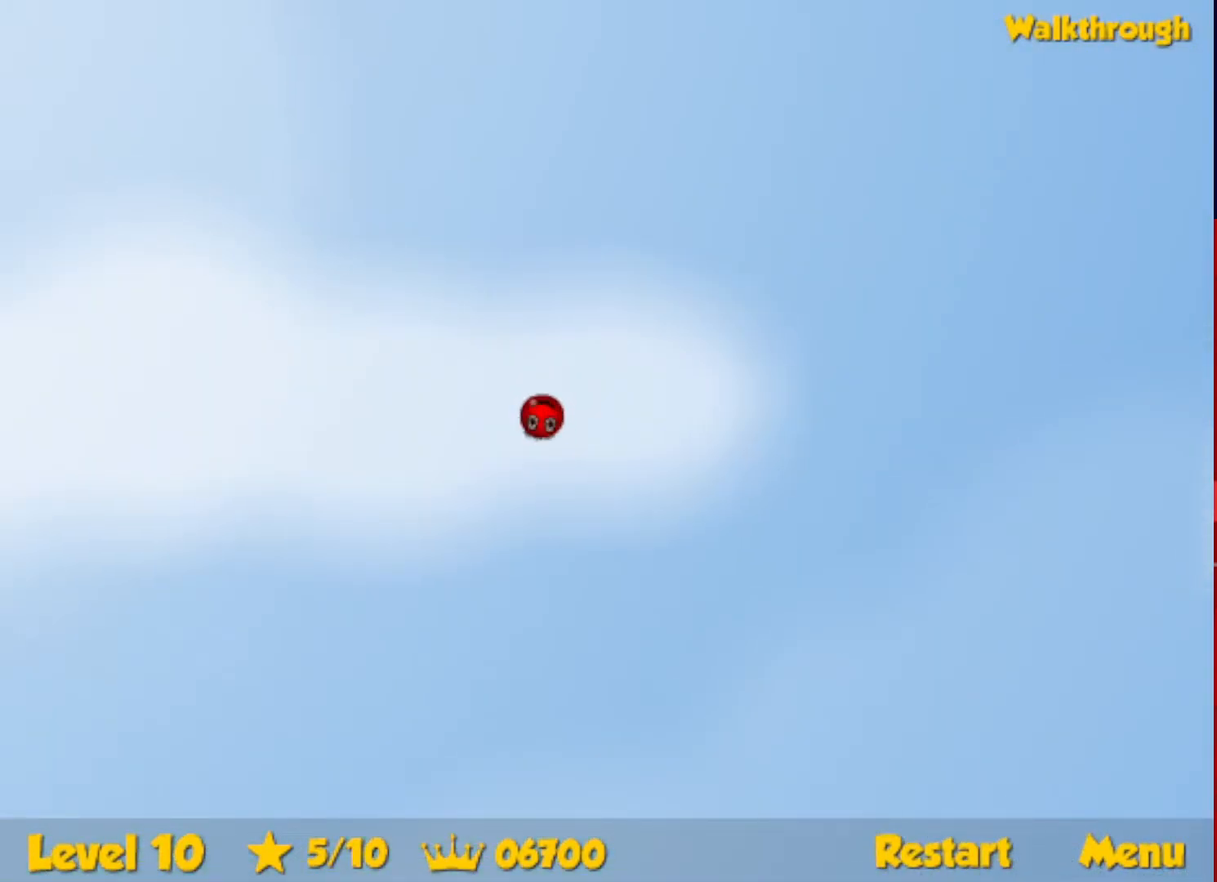
{"keys": ["left", "up"], "events": [[33, "up", "down"]]}
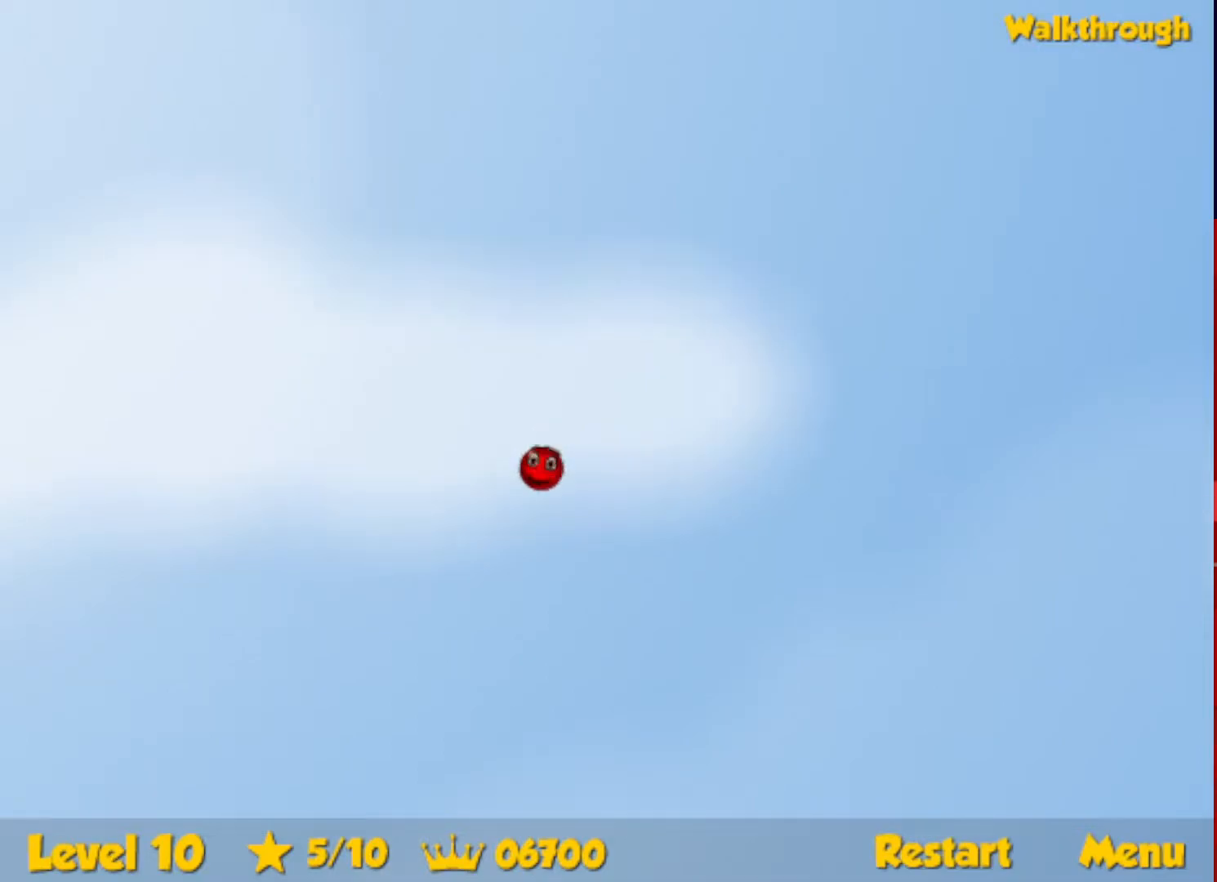
{"keys": ["left", "up"], "events": []}
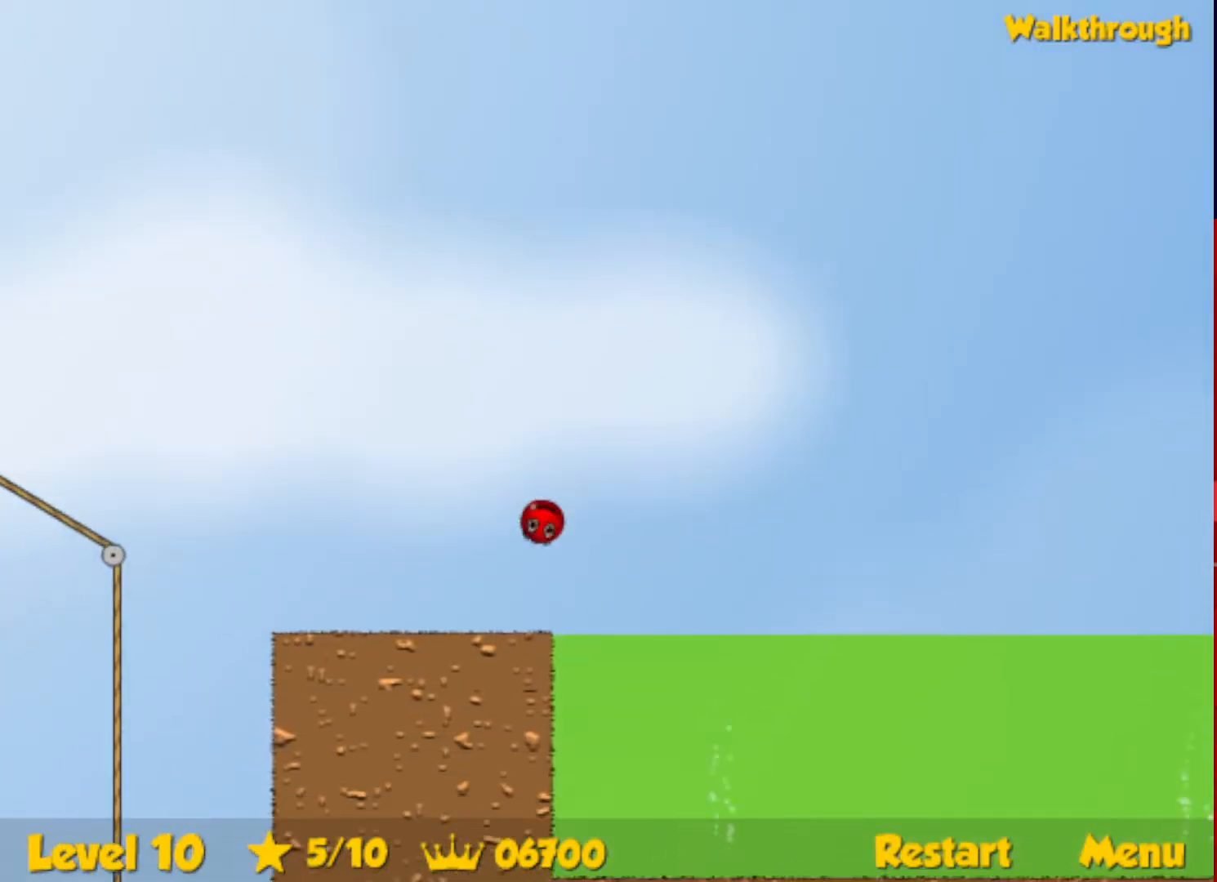
{"keys": ["left", "up"], "events": []}
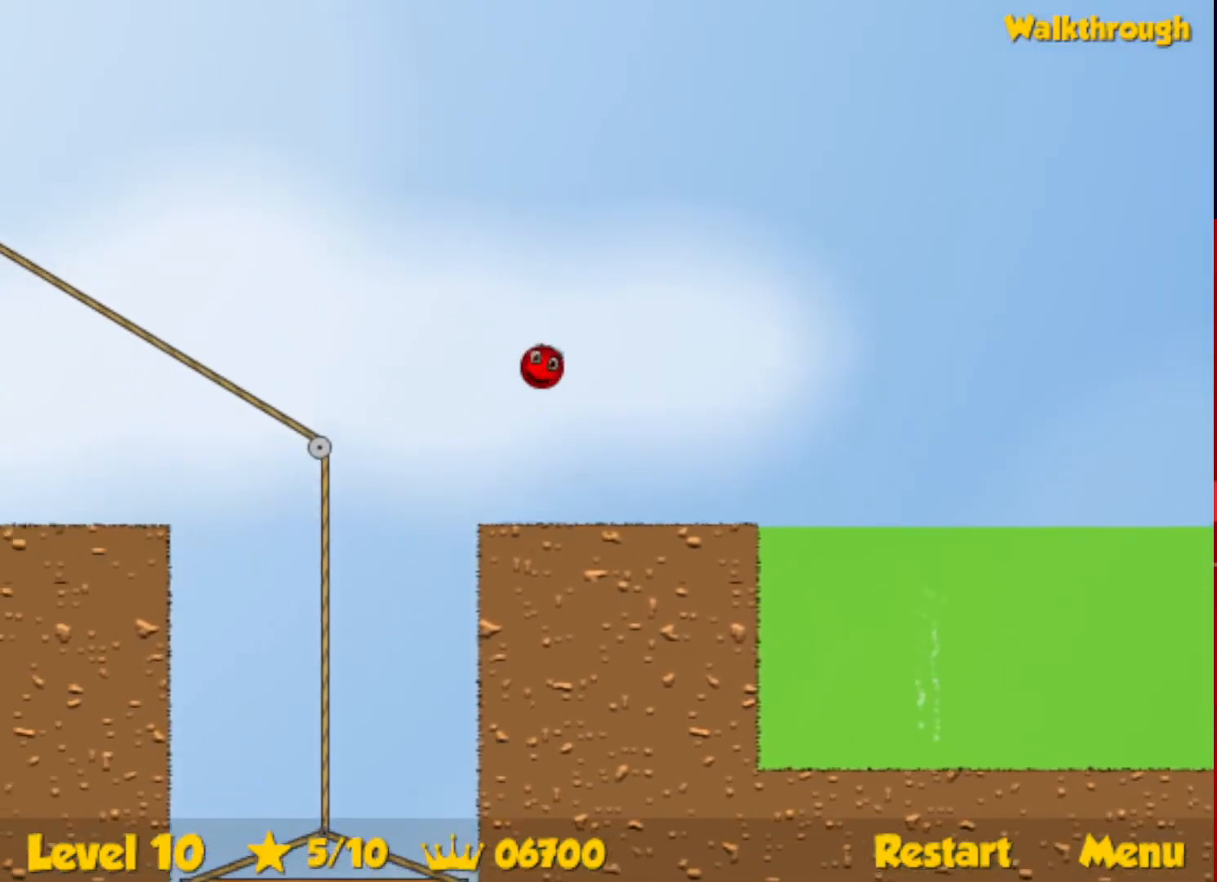
{"keys": ["left", "up"], "events": []}
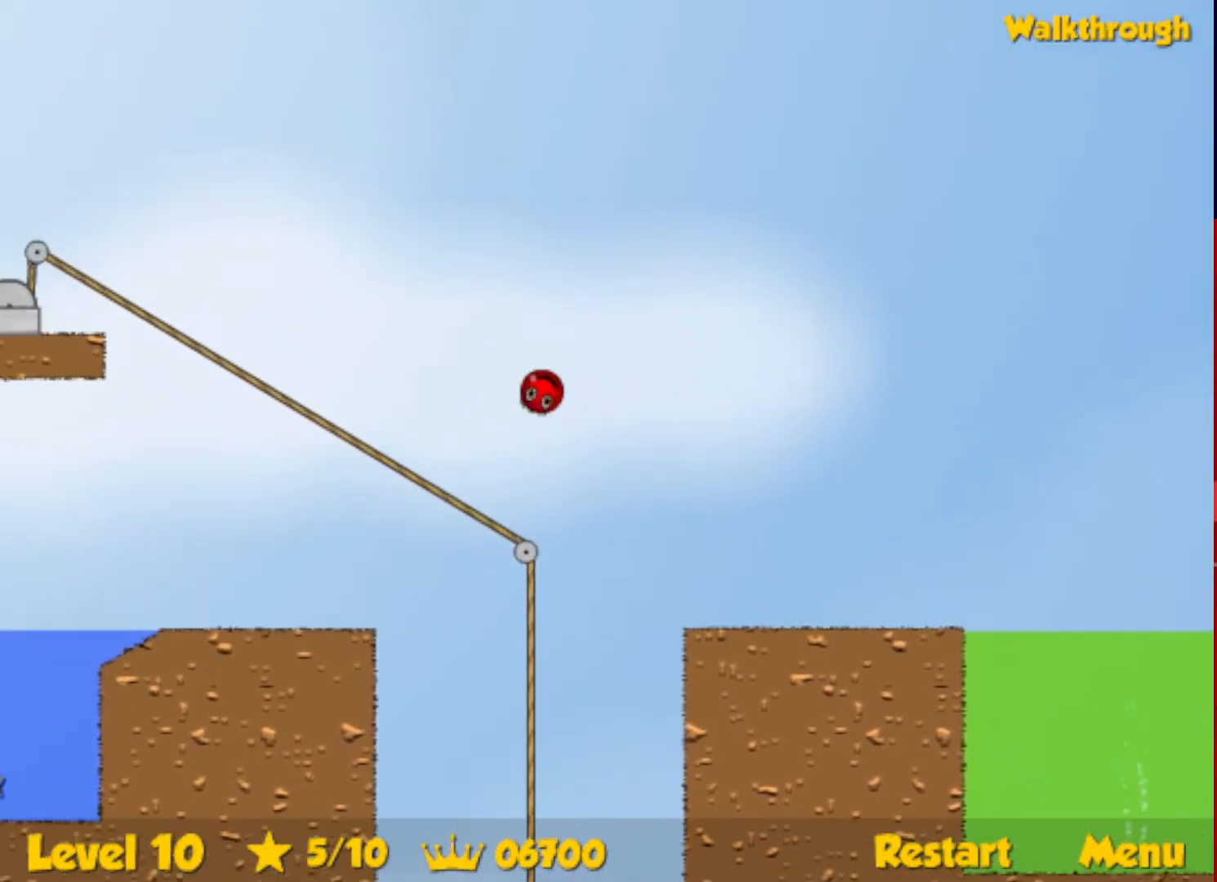
{"keys": ["left", "up"], "events": []}
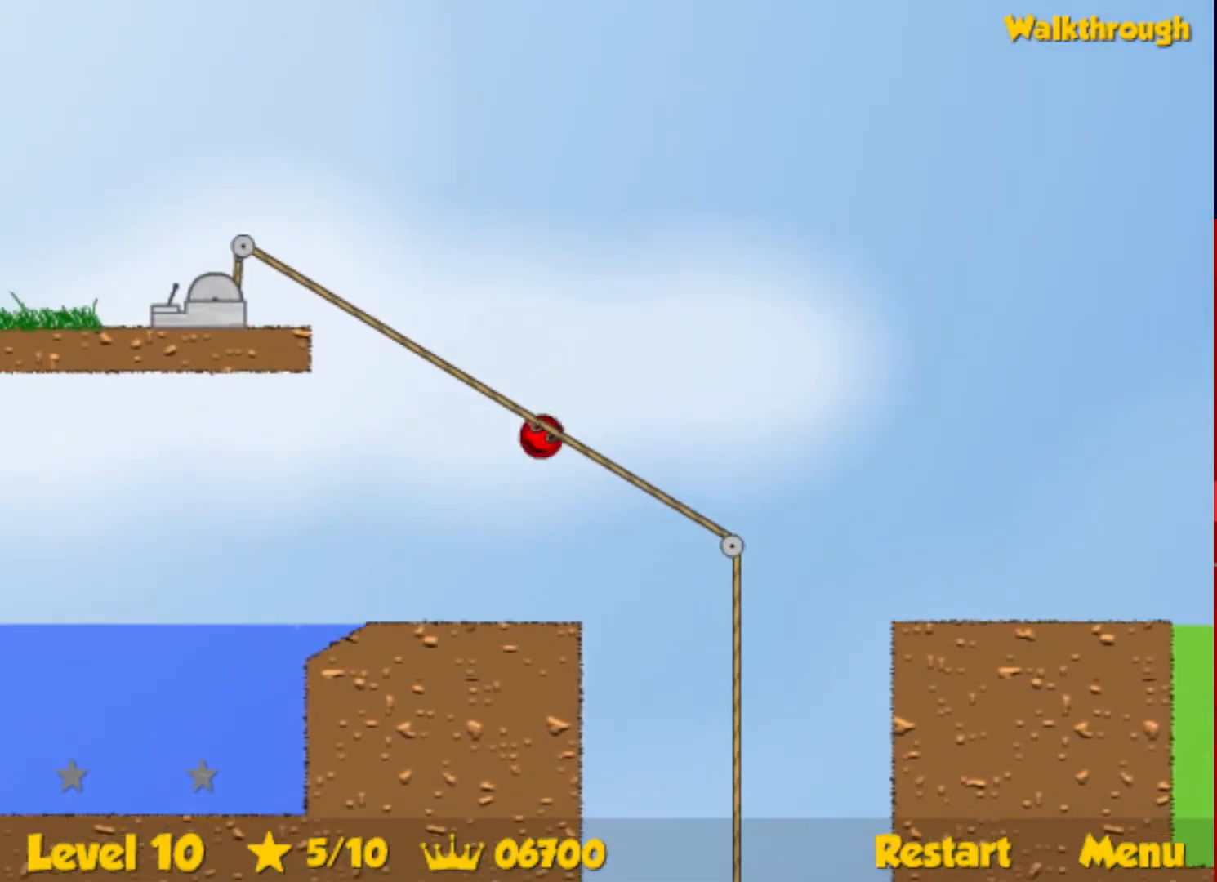
{"keys": ["down", "left", "right"], "events": [[233, "up", "up"], [317, "down", "down"], [483, "right", "down"]]}
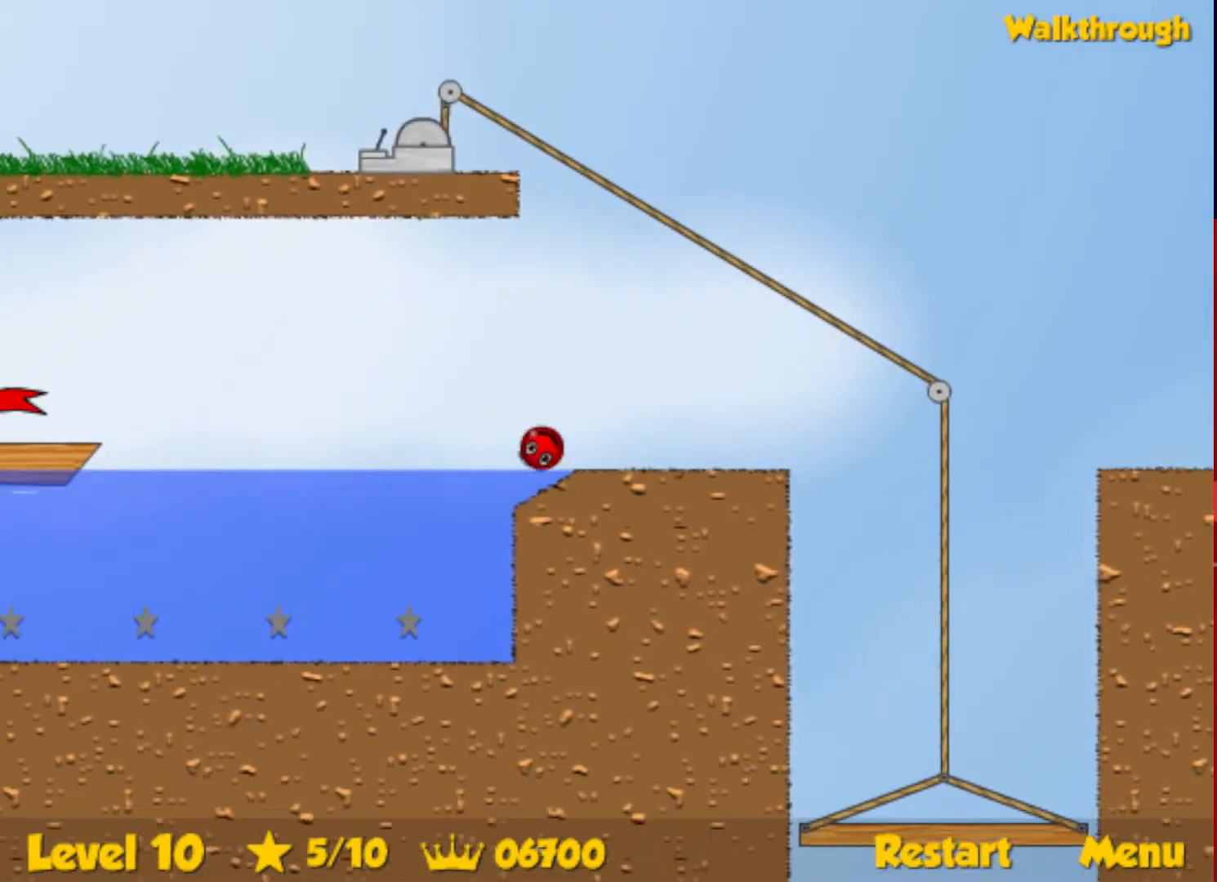
{"keys": ["down", "left"], "events": [[183, "right", "up"]]}
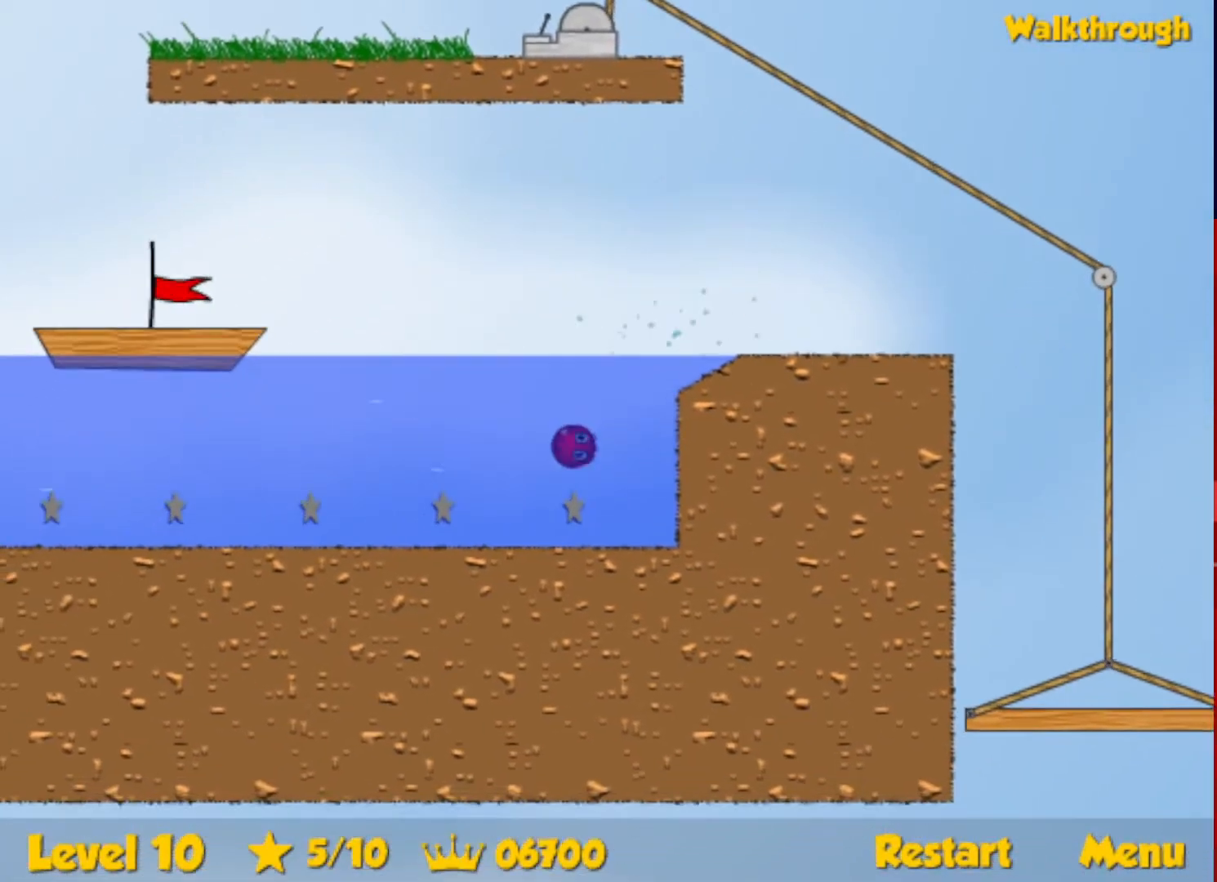
{"keys": ["down", "left", "up"], "events": [[400, "up", "down"]]}
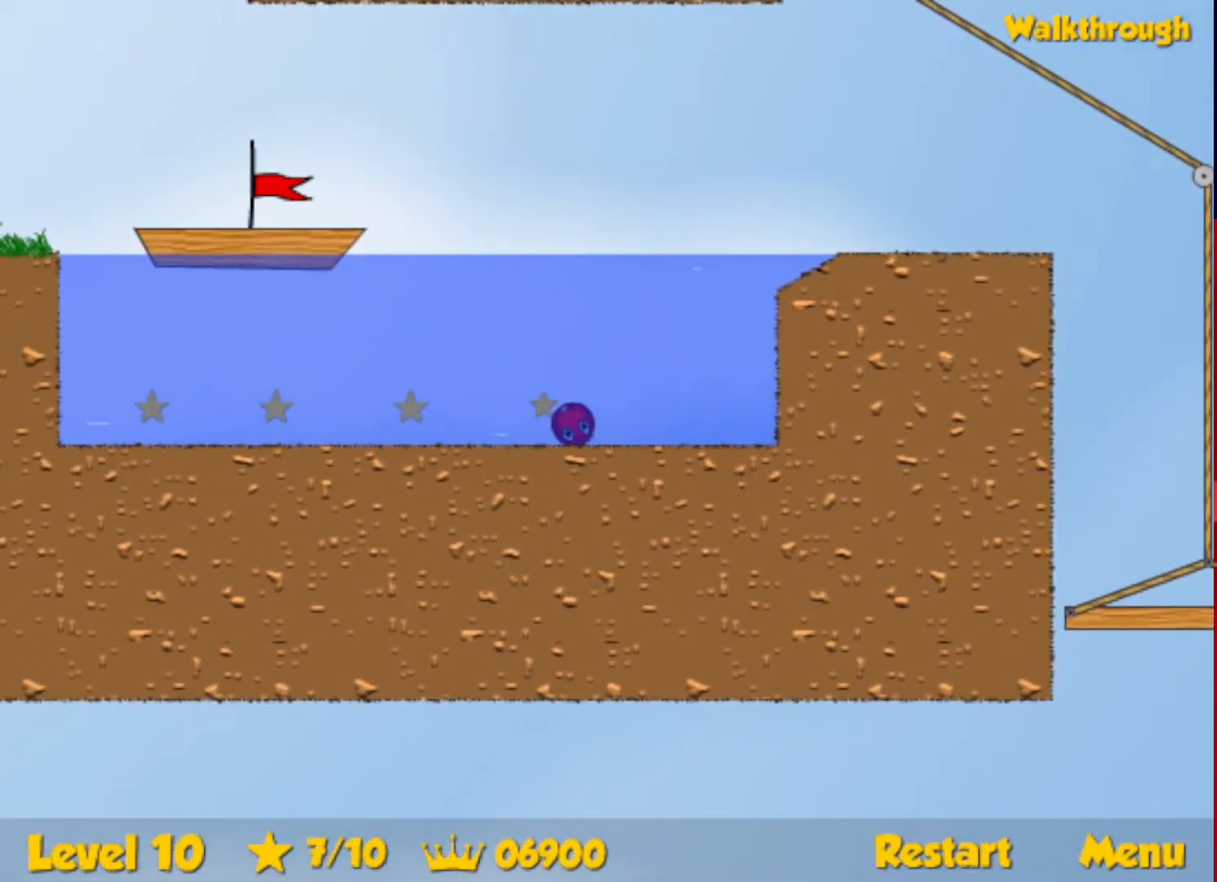
{"keys": ["down", "left", "up"], "events": []}
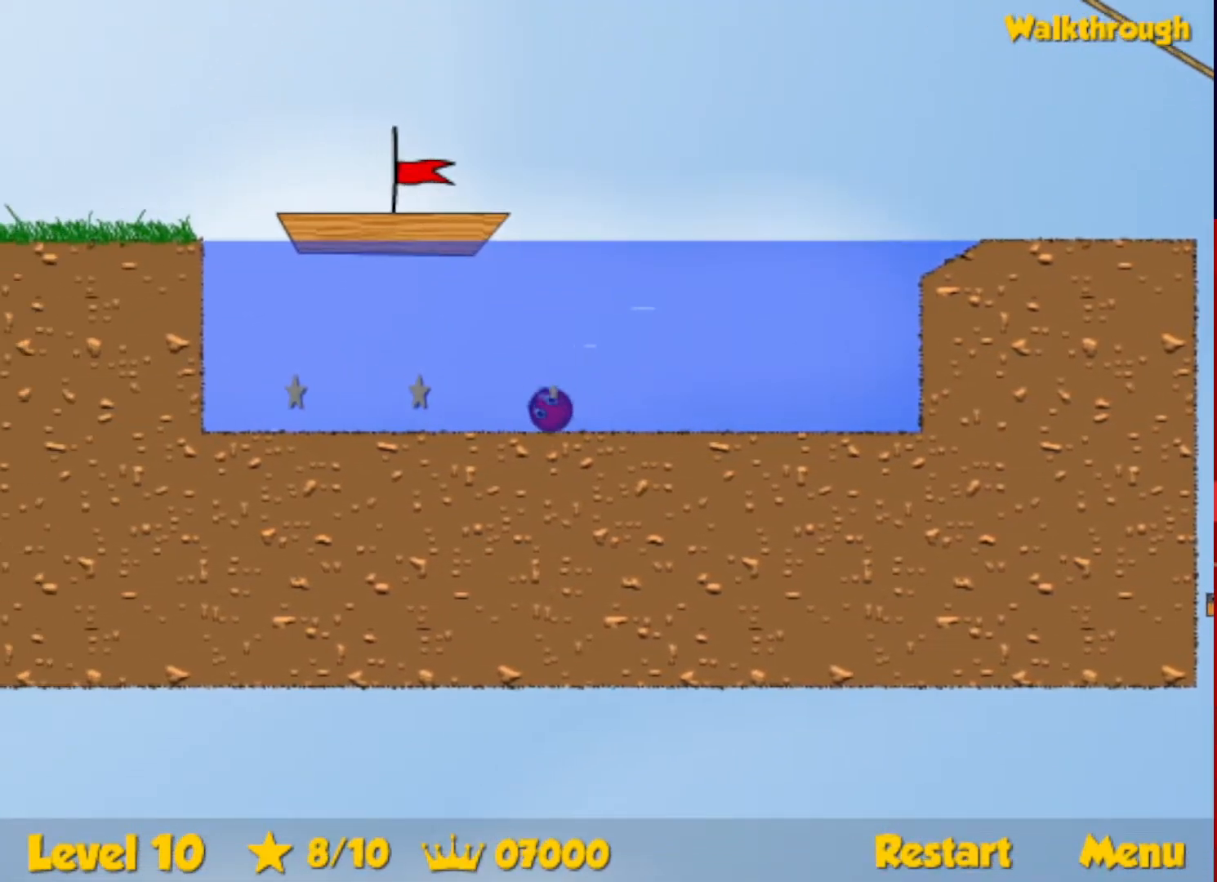
{"keys": ["right", "up"], "events": [[317, "down", "up"], [467, "left", "up"], [500, "right", "down"]]}
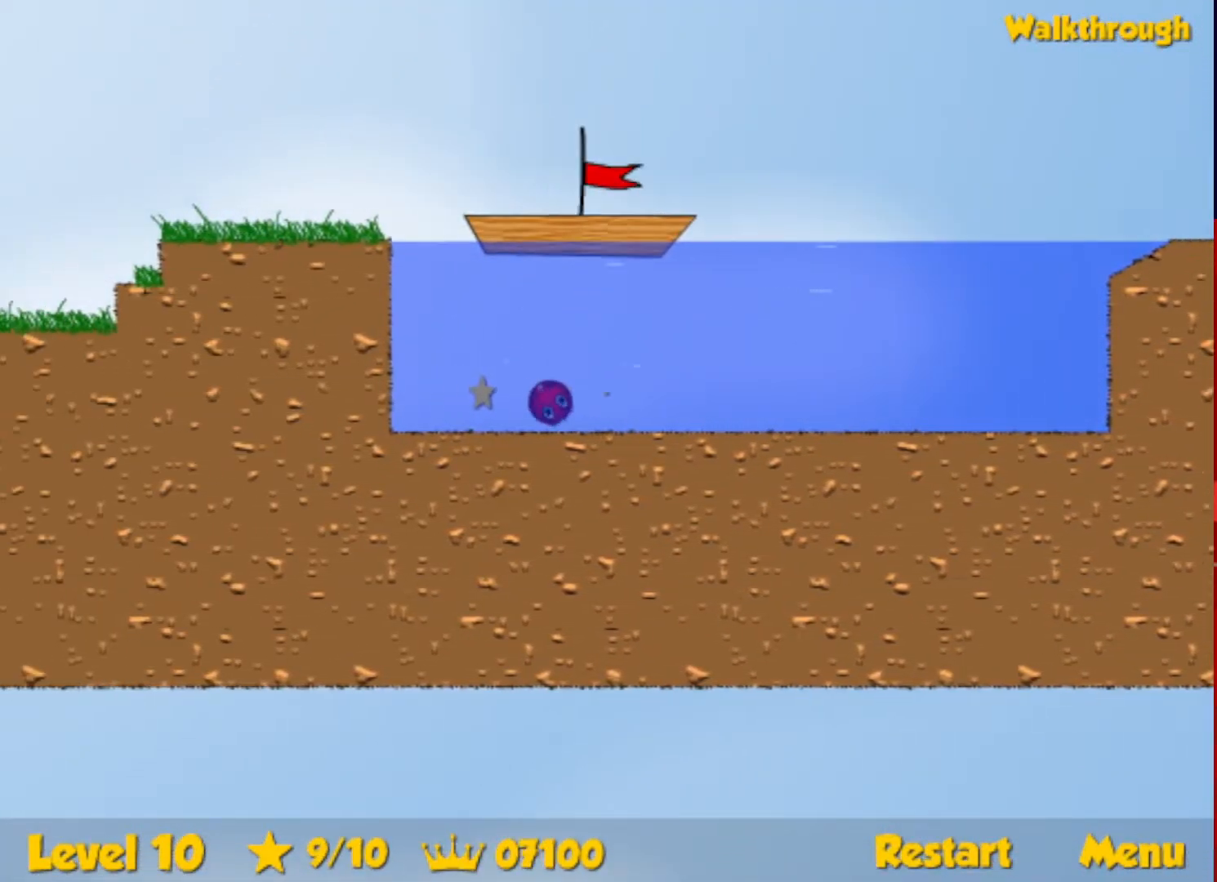
{"keys": ["right", "up"], "events": []}
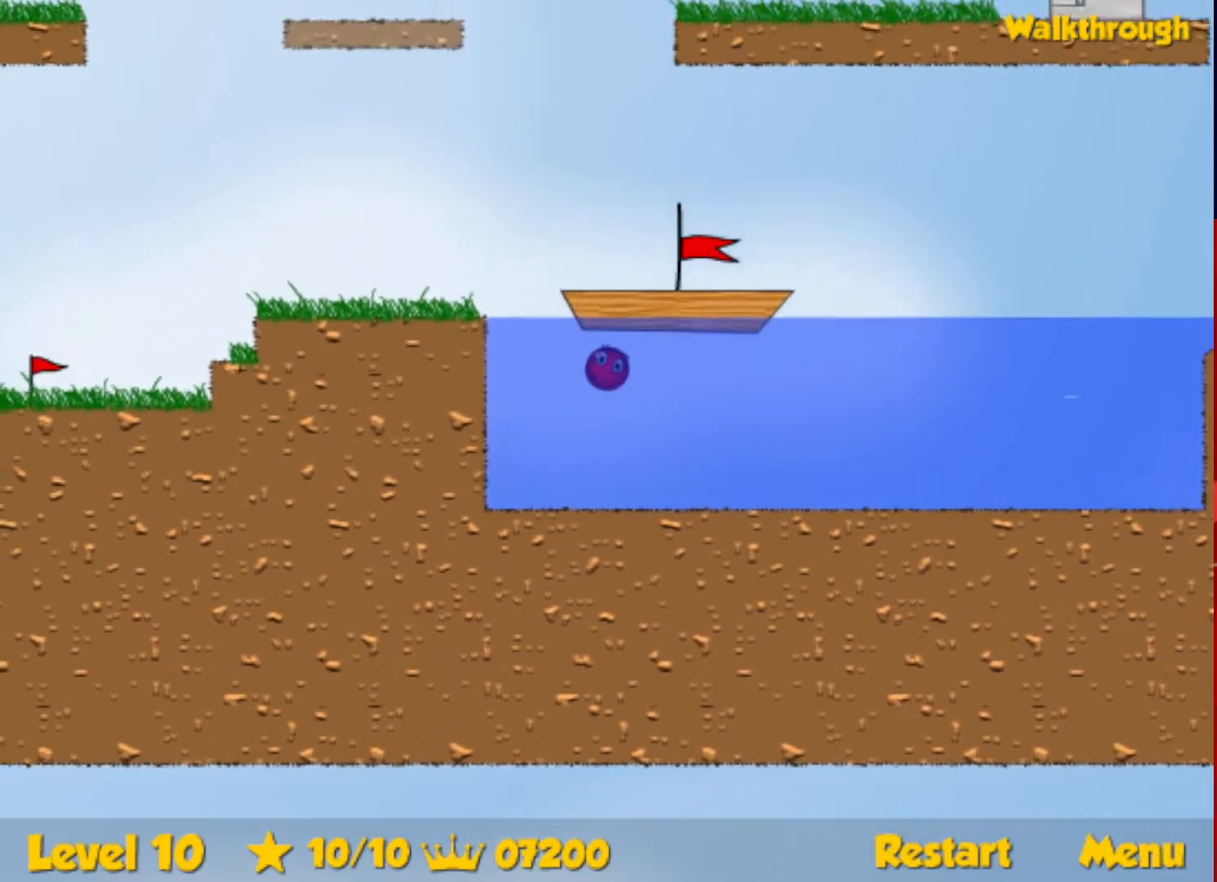
{"keys": [], "events": [[133, "up", "up"], [150, "right", "up"]]}
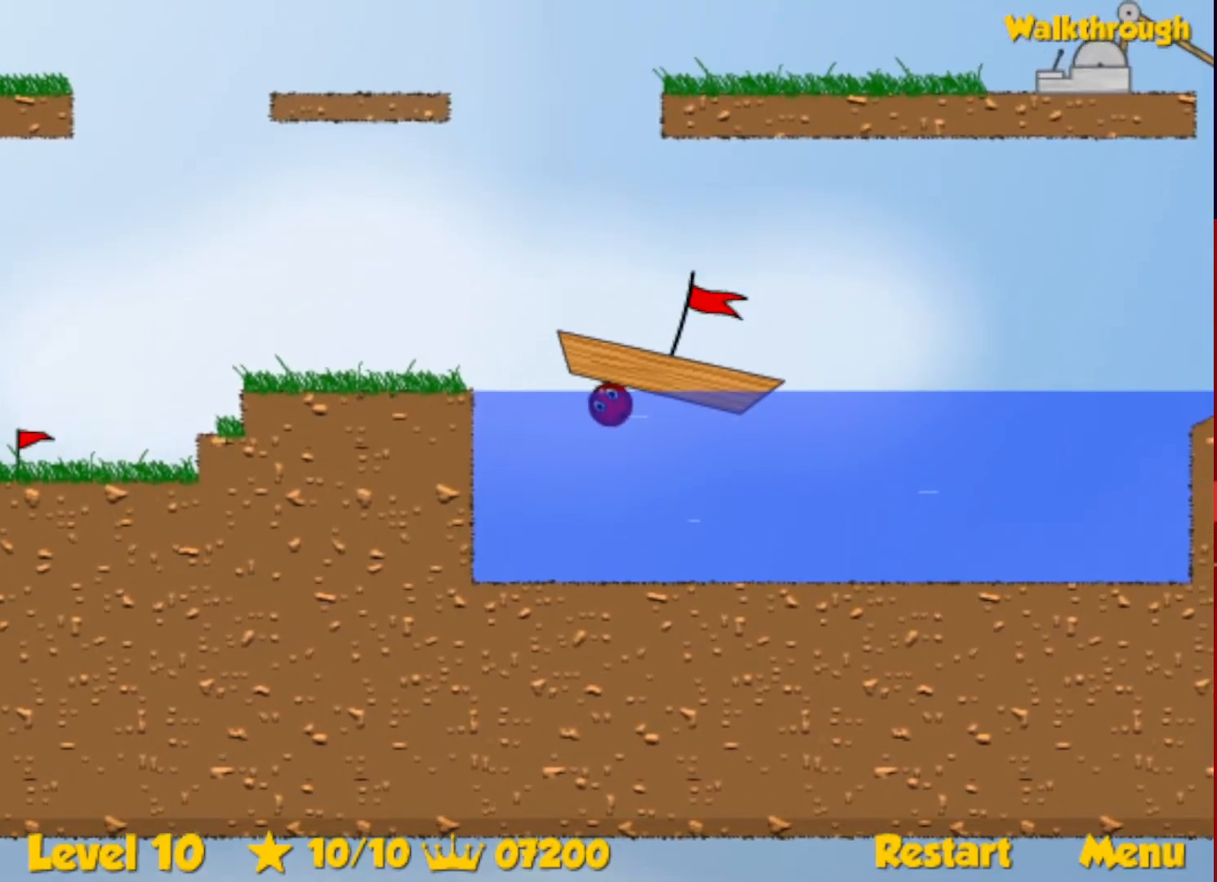
{"keys": ["right"], "events": [[17, "right", "down"]]}
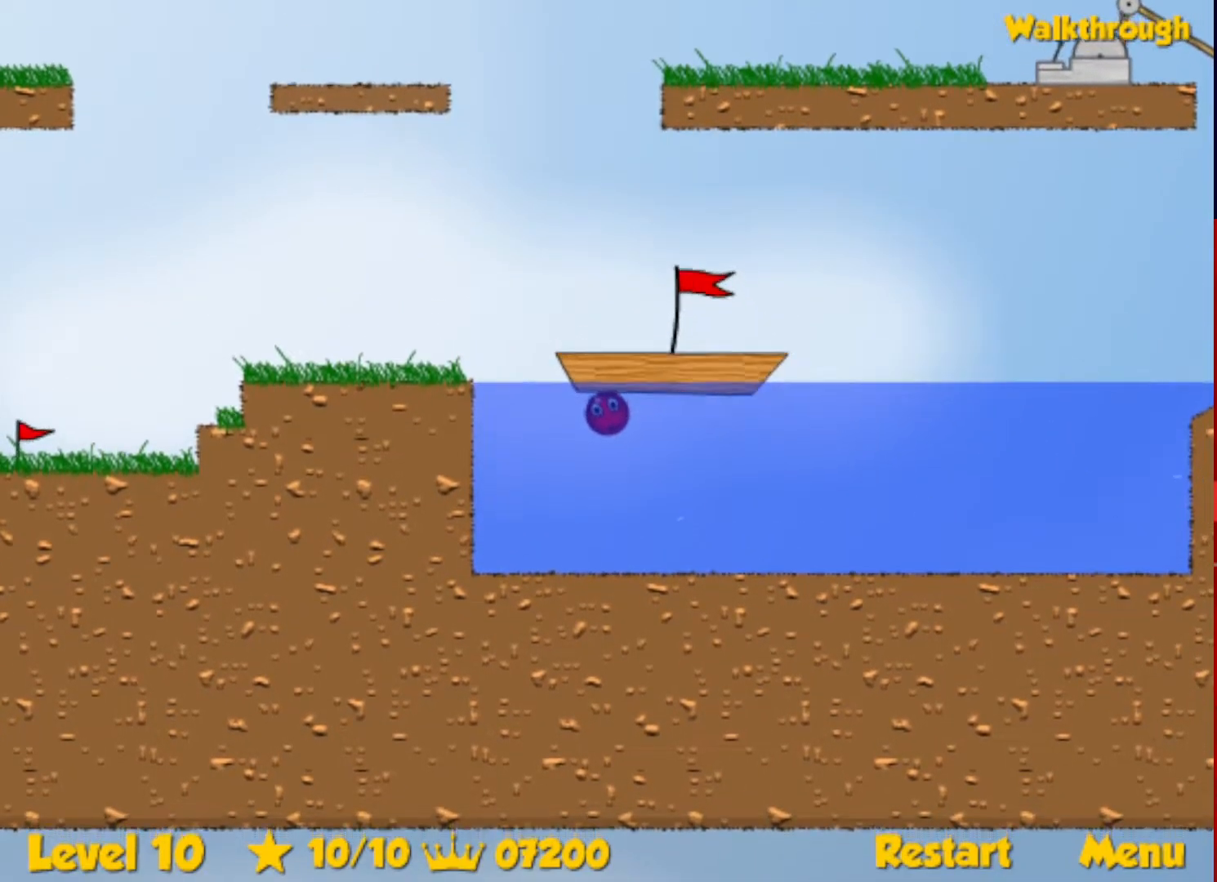
{"keys": ["right"], "events": []}
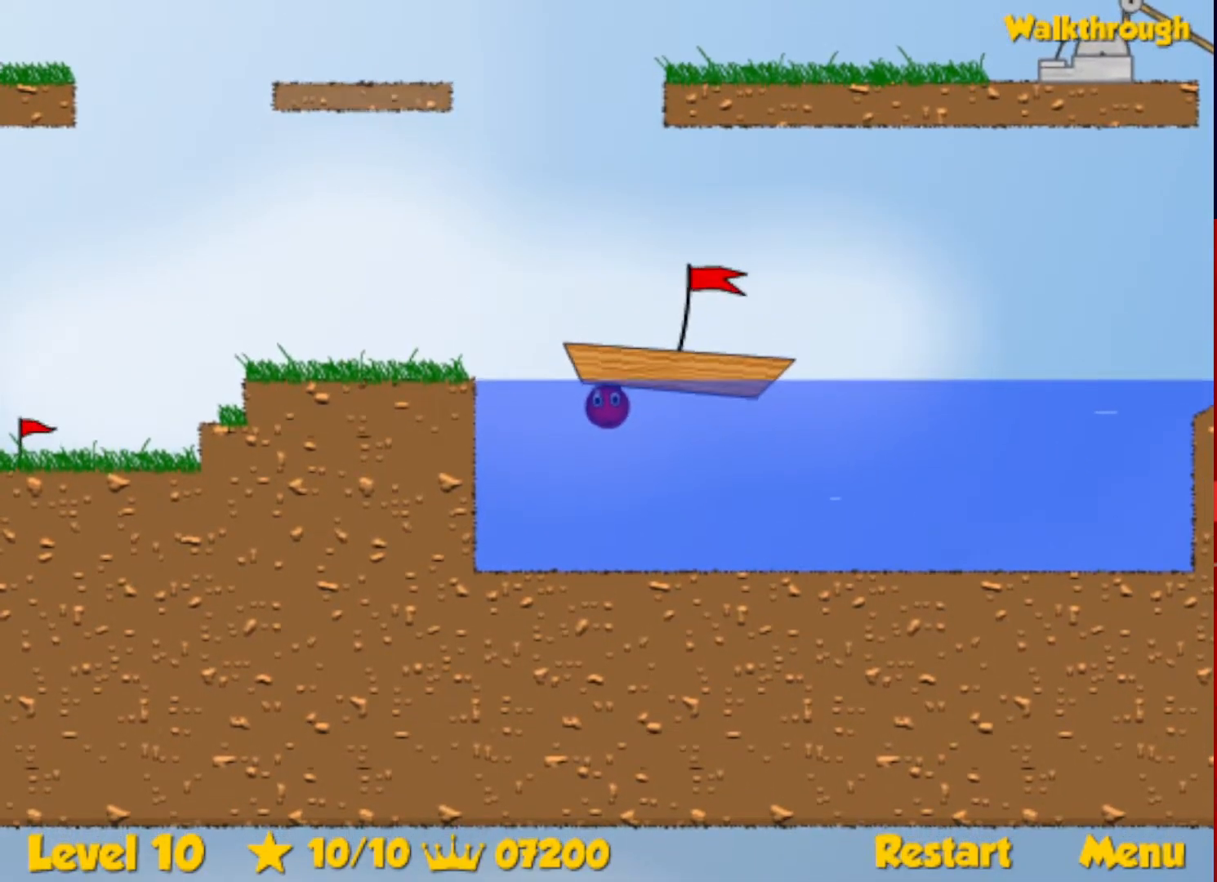
{"keys": ["right"], "events": []}
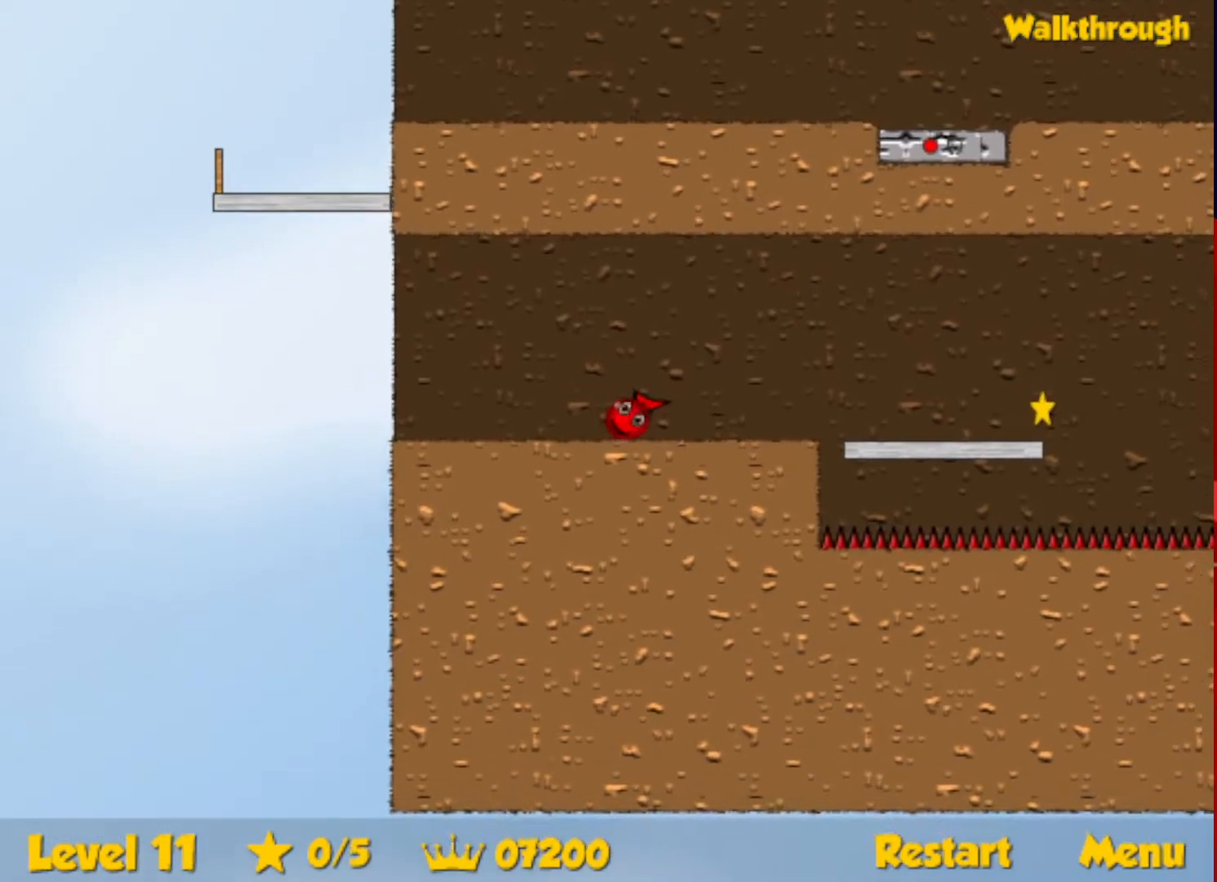
{"keys": ["right"], "events": []}
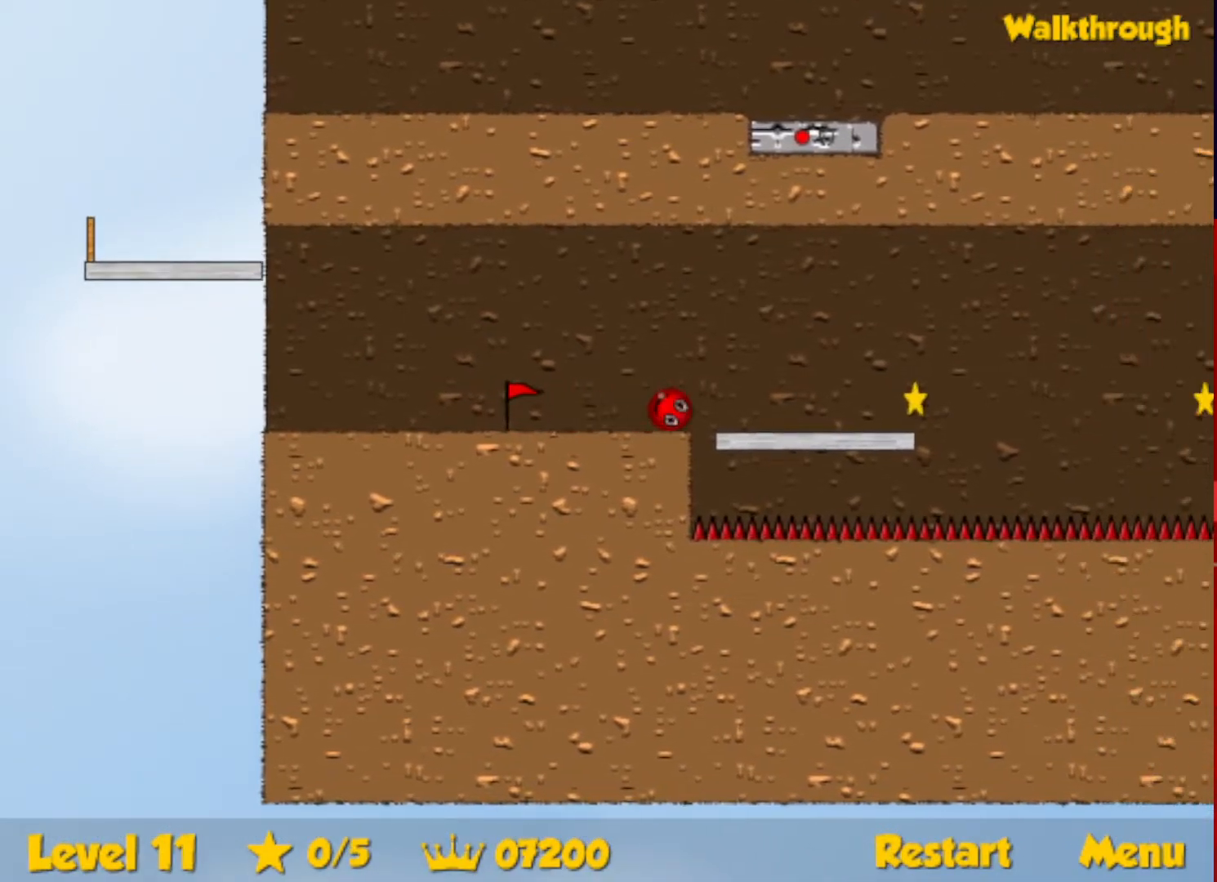
{"keys": ["down", "left"], "events": [[267, "left", "down"], [283, "down", "down"], [300, "right", "up"]]}
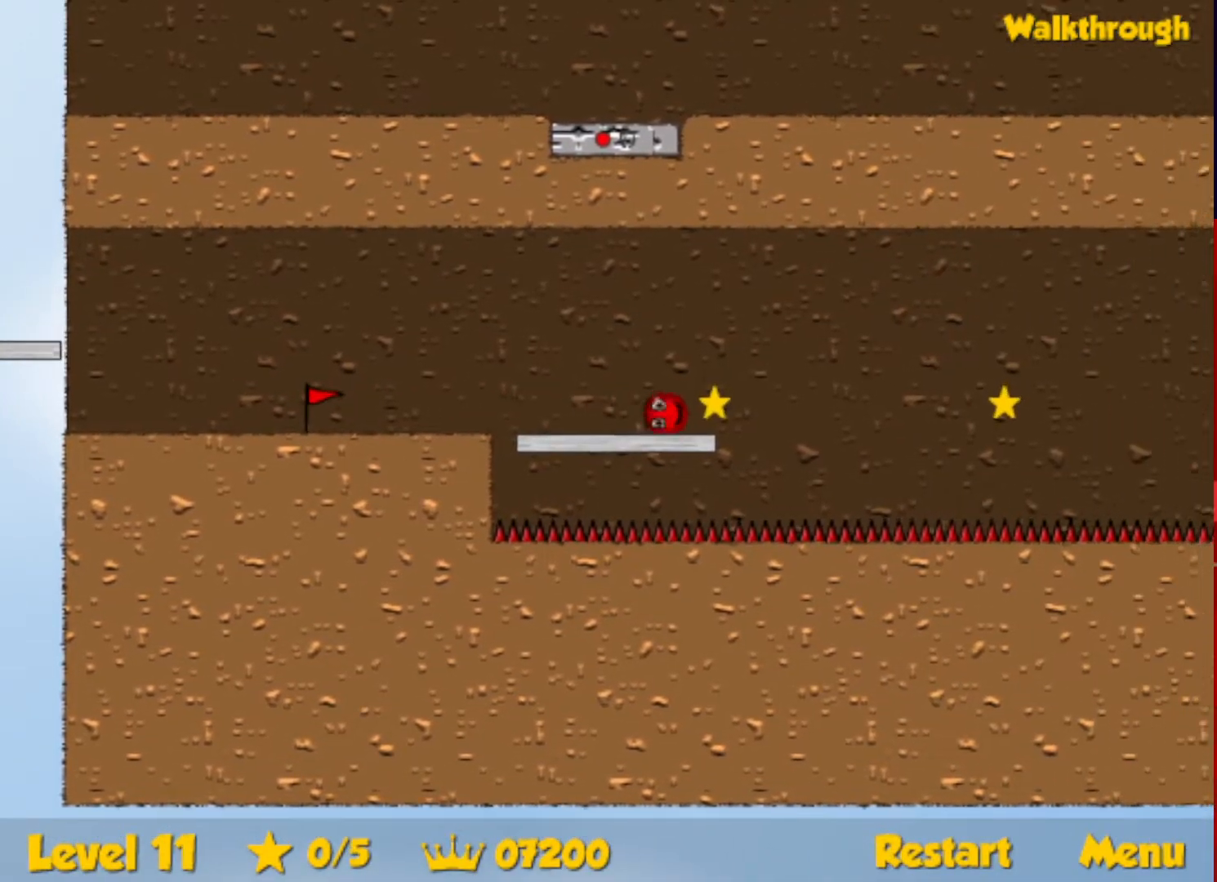
{"keys": ["left"], "events": [[217, "down", "up"]]}
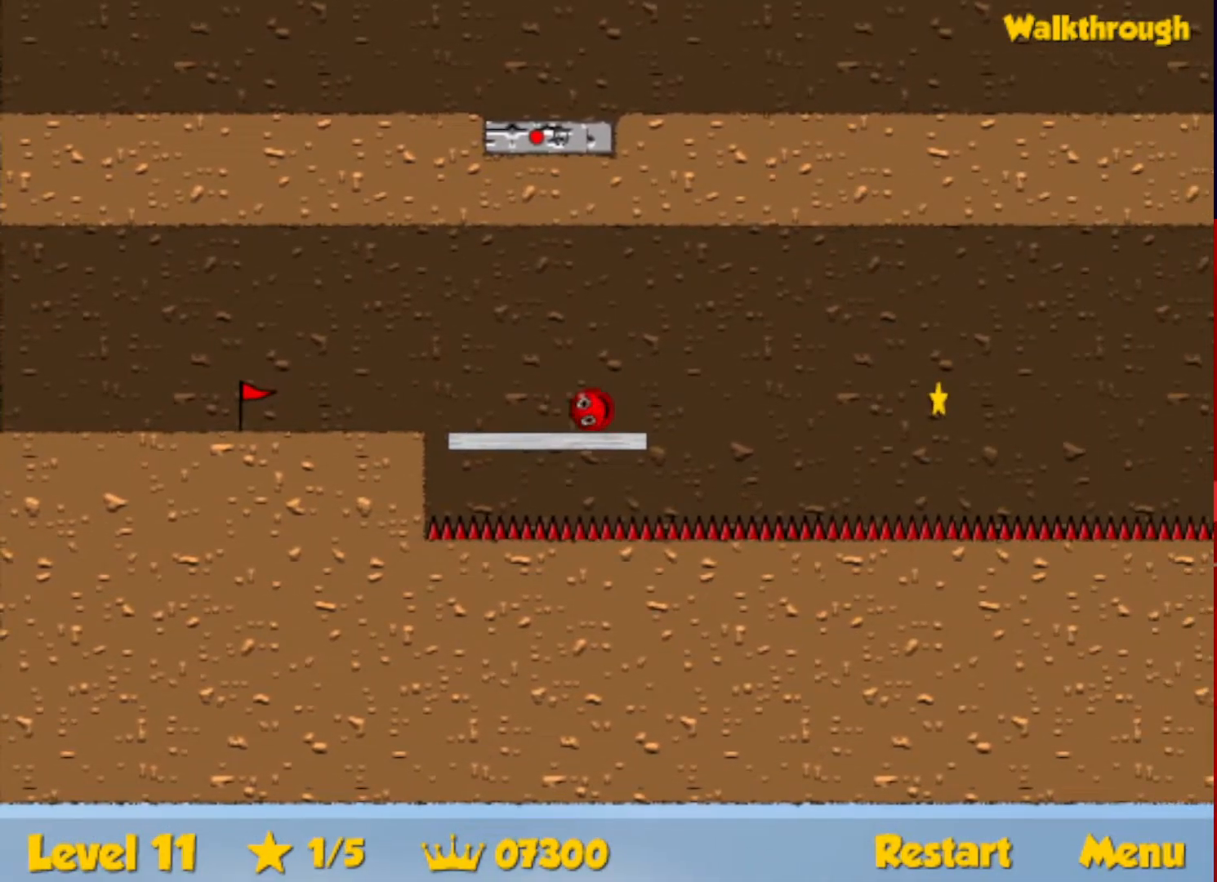
{"keys": ["left", "up"], "events": [[200, "up", "down"]]}
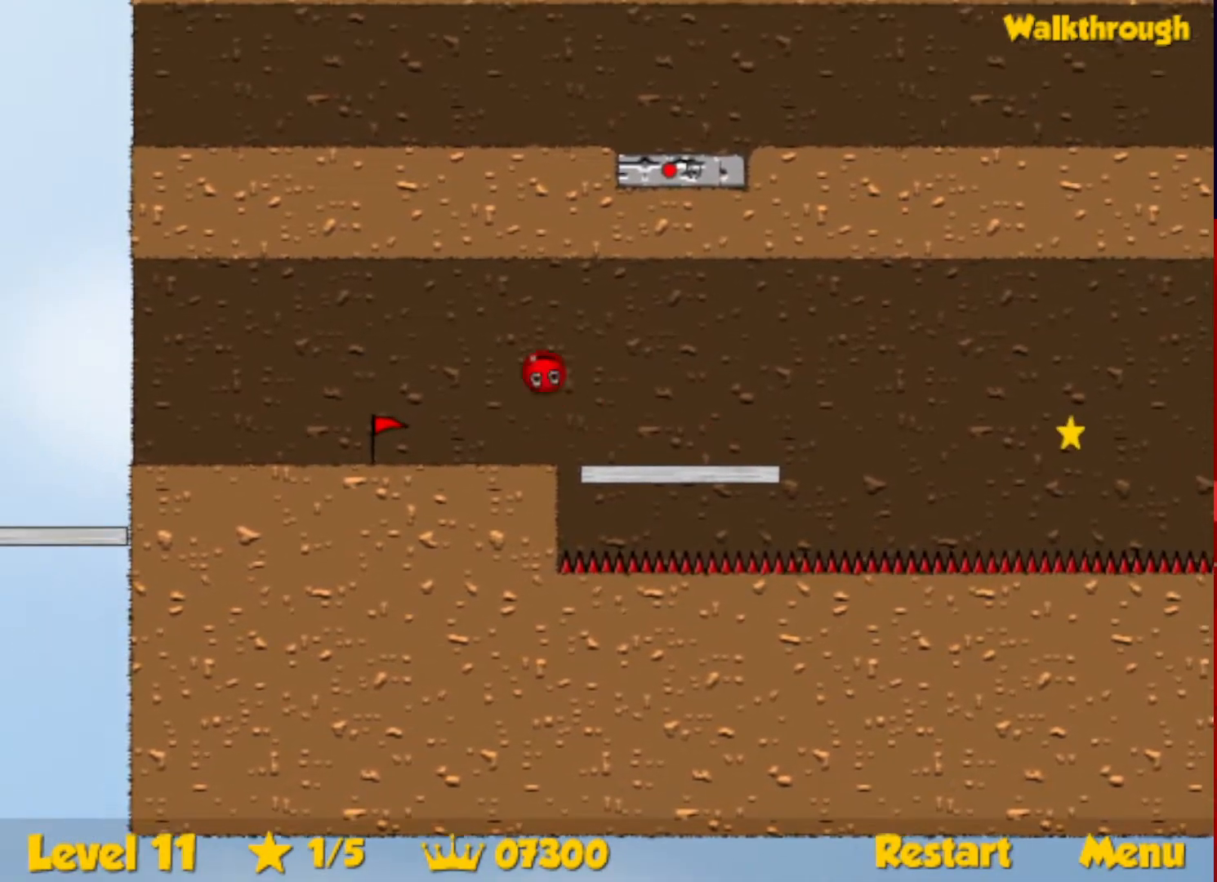
{"keys": ["left", "up"], "events": []}
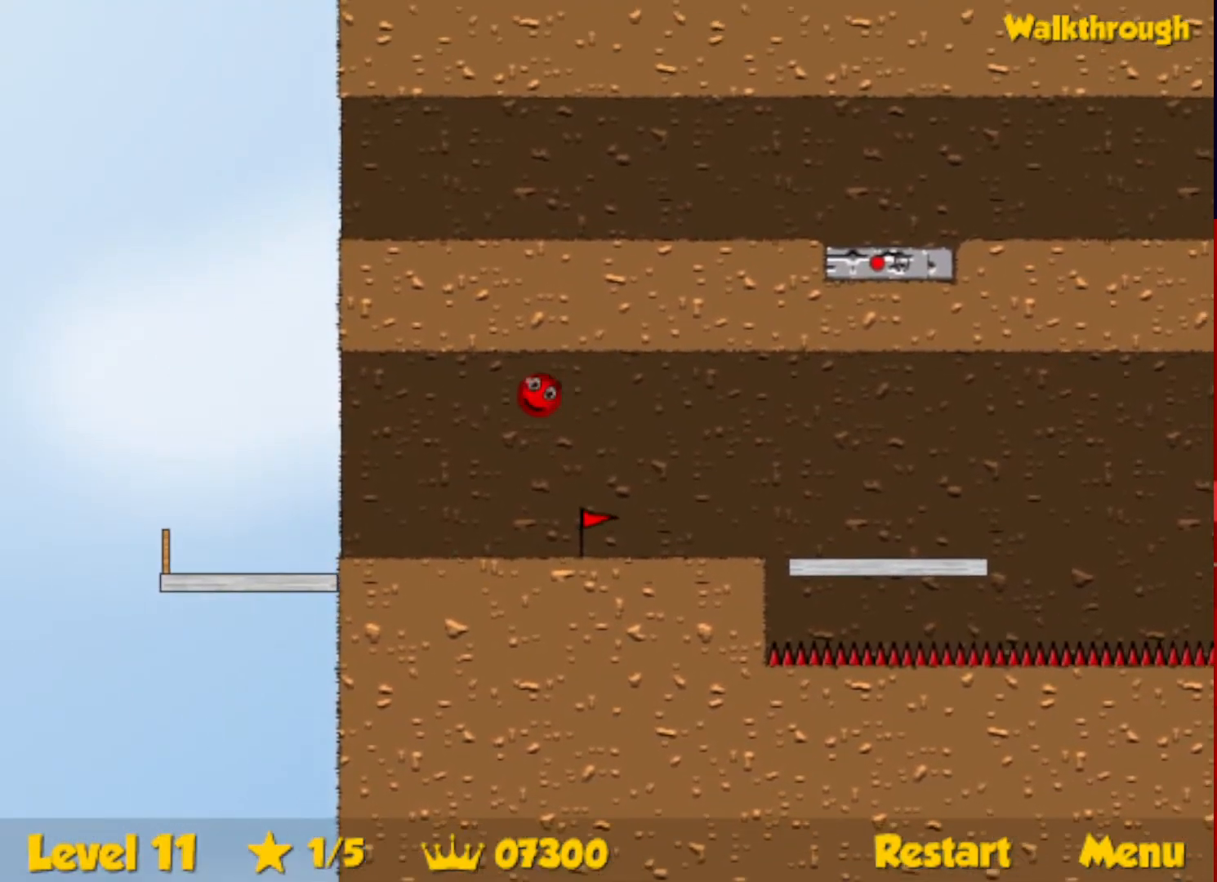
{"keys": ["left"], "events": [[283, "up", "up"]]}
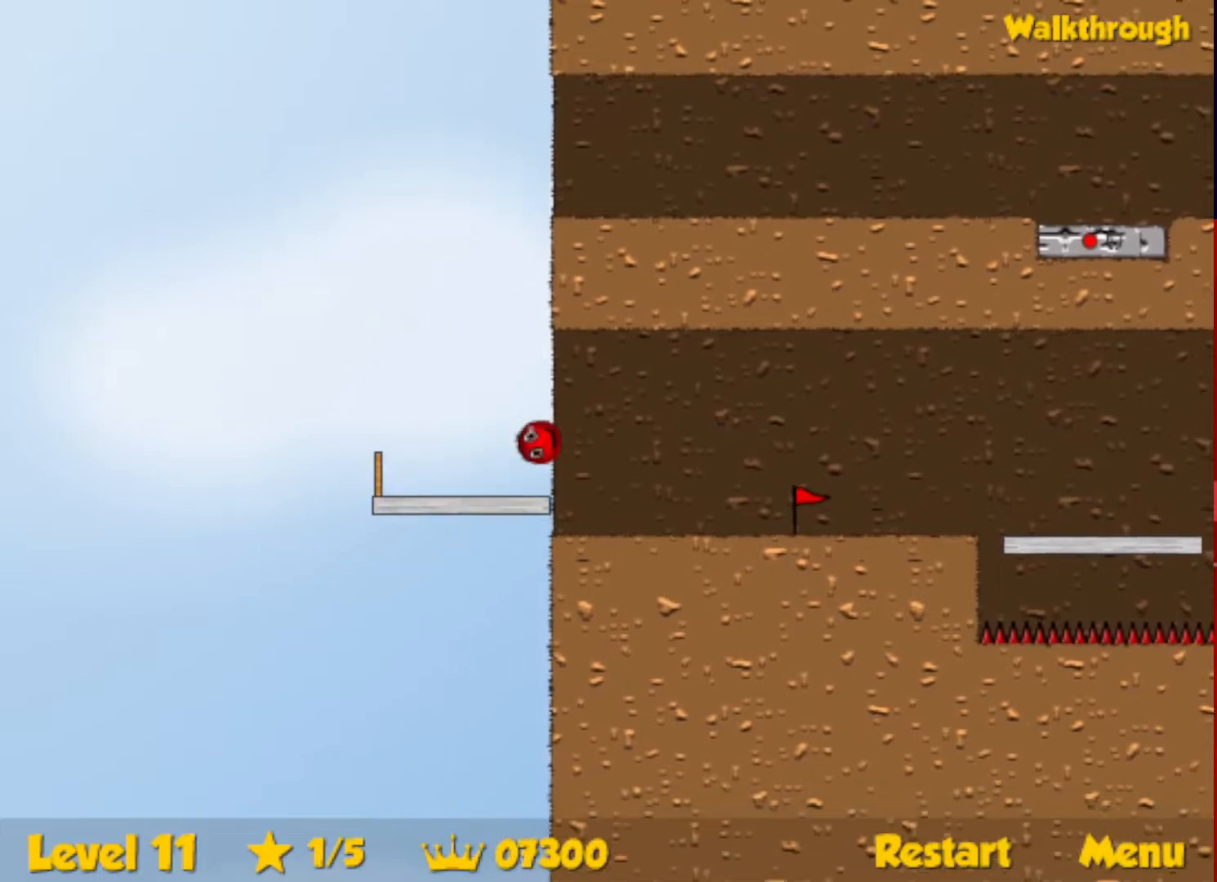
{"keys": ["right"], "events": [[100, "right", "down"], [117, "down", "down"], [133, "left", "up"], [417, "down", "up"]]}
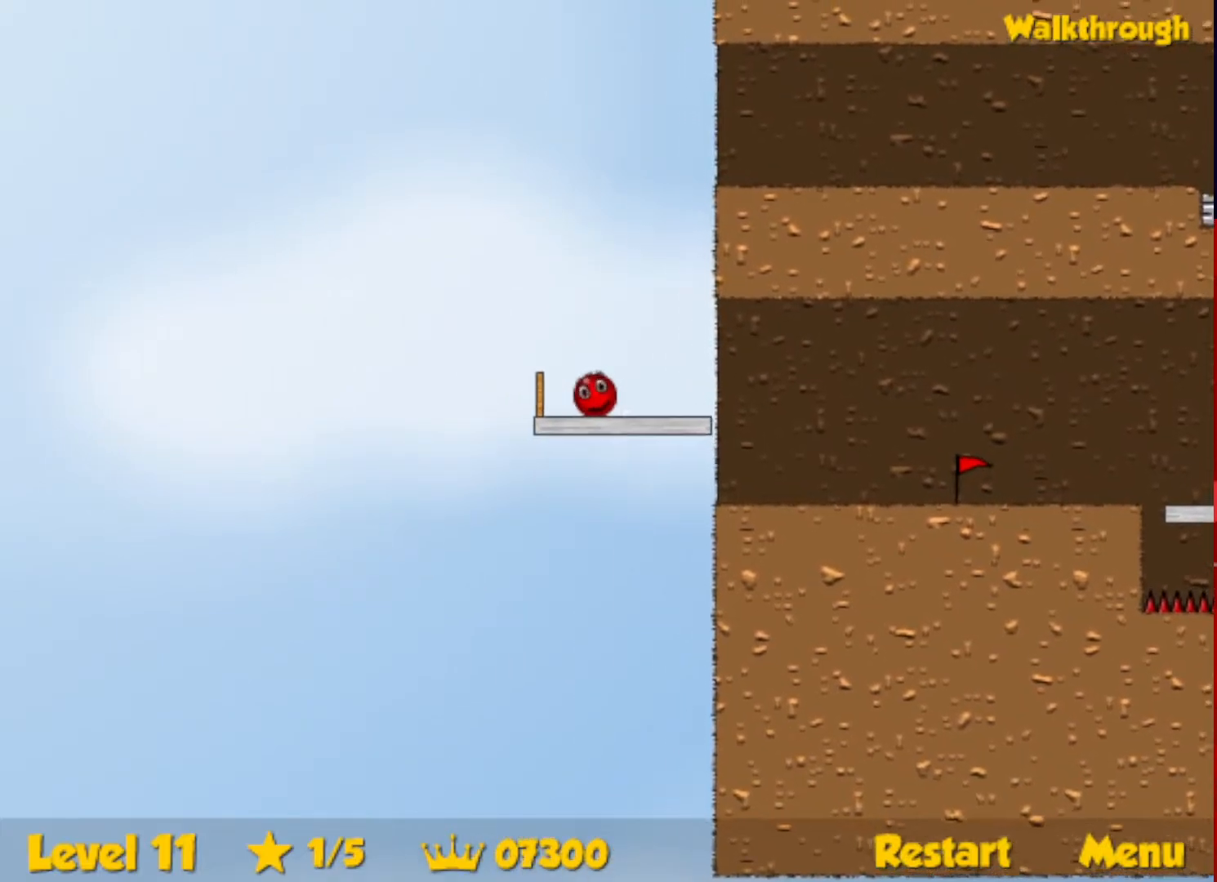
{"keys": ["right", "up"], "events": [[217, "up", "down"]]}
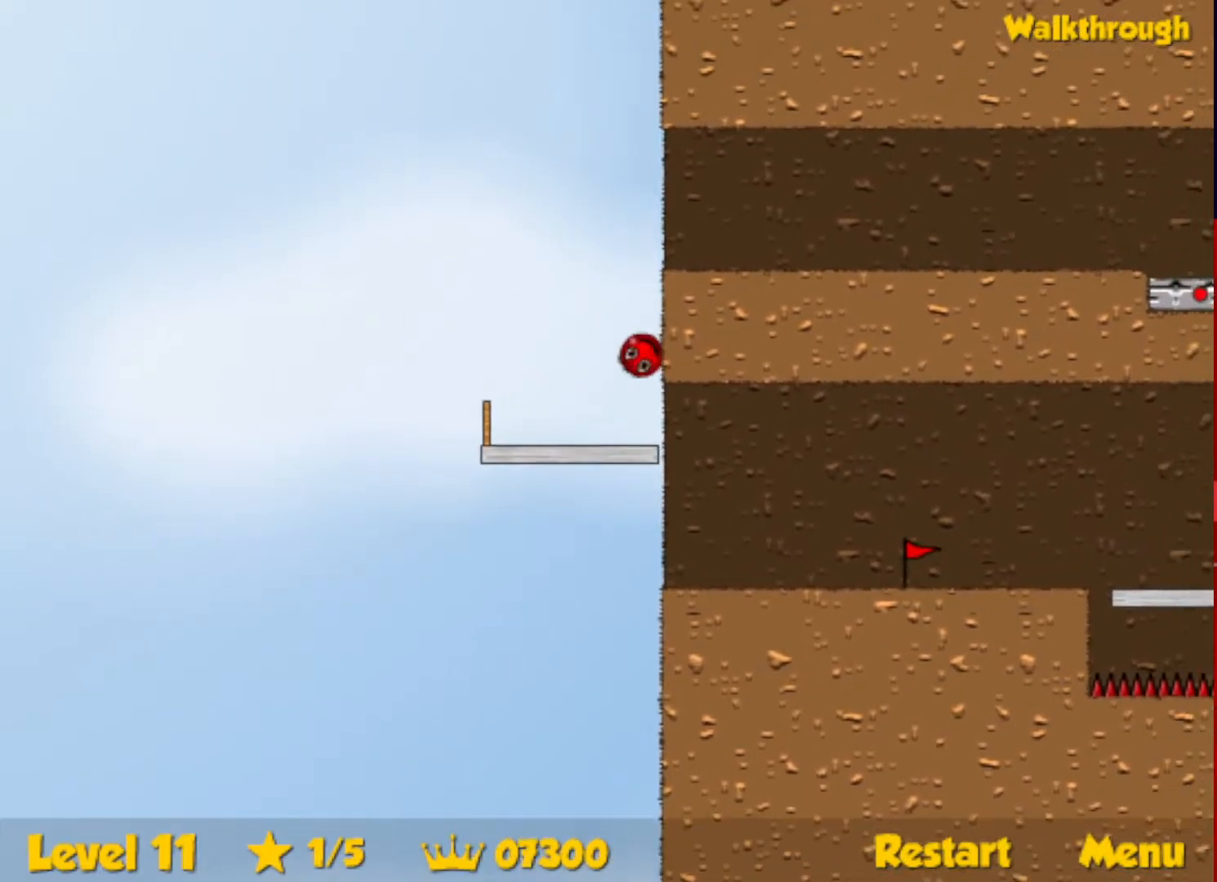
{"keys": ["right"], "events": [[167, "up", "up"]]}
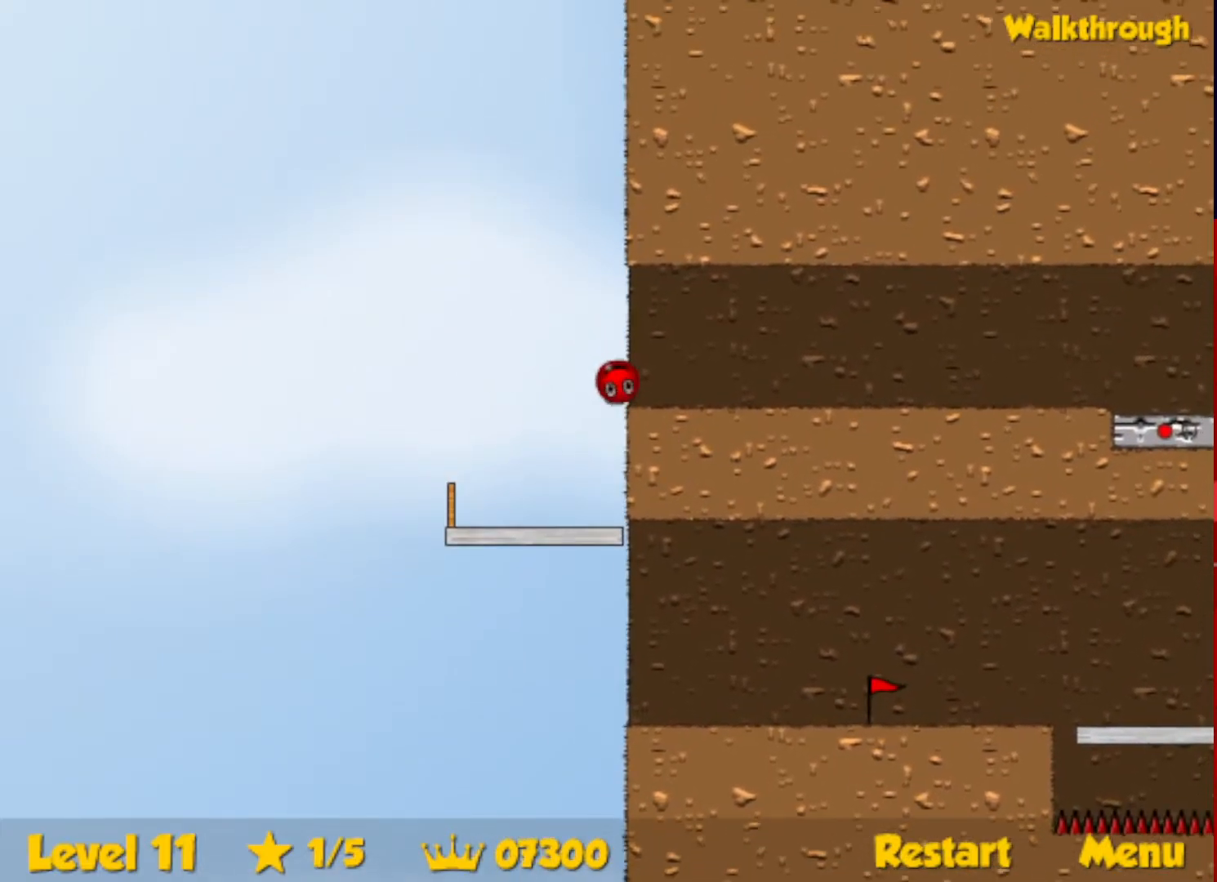
{"keys": ["right"], "events": []}
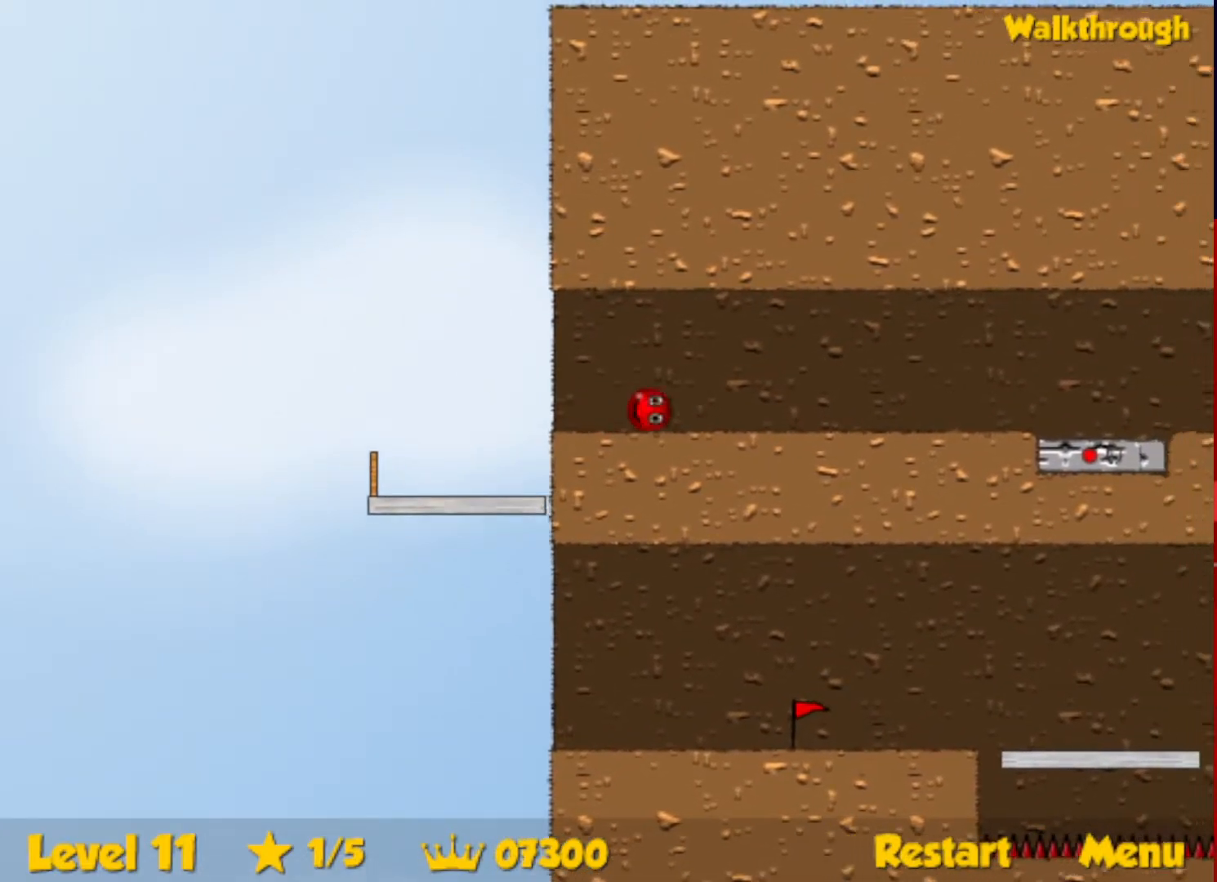
{"keys": ["right"], "events": []}